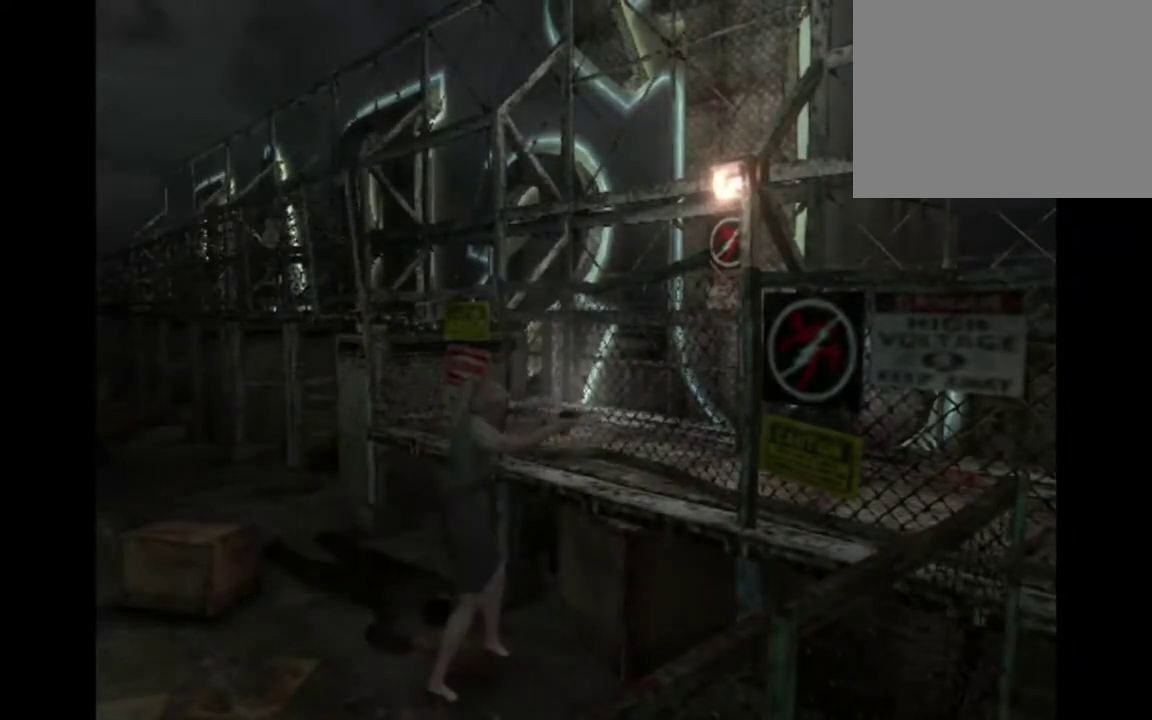
Gameplay with a controller (PlayStation layout); each line is a JSON object with the inputs held at the frame after it. "events" lists button and stick changes between this image and that frame as [ms after this image, input, new state], when the widget could be followed in between. Not read: L3 R2 R3 right_stick.
{"buttons": ["R1"], "left_stick": "center", "events": [[67, "CIRCLE", "up"], [133, "CIRCLE", "down"], [233, "CIRCLE", "up"], [300, "CIRCLE", "down"], [400, "CIRCLE", "up"]]}
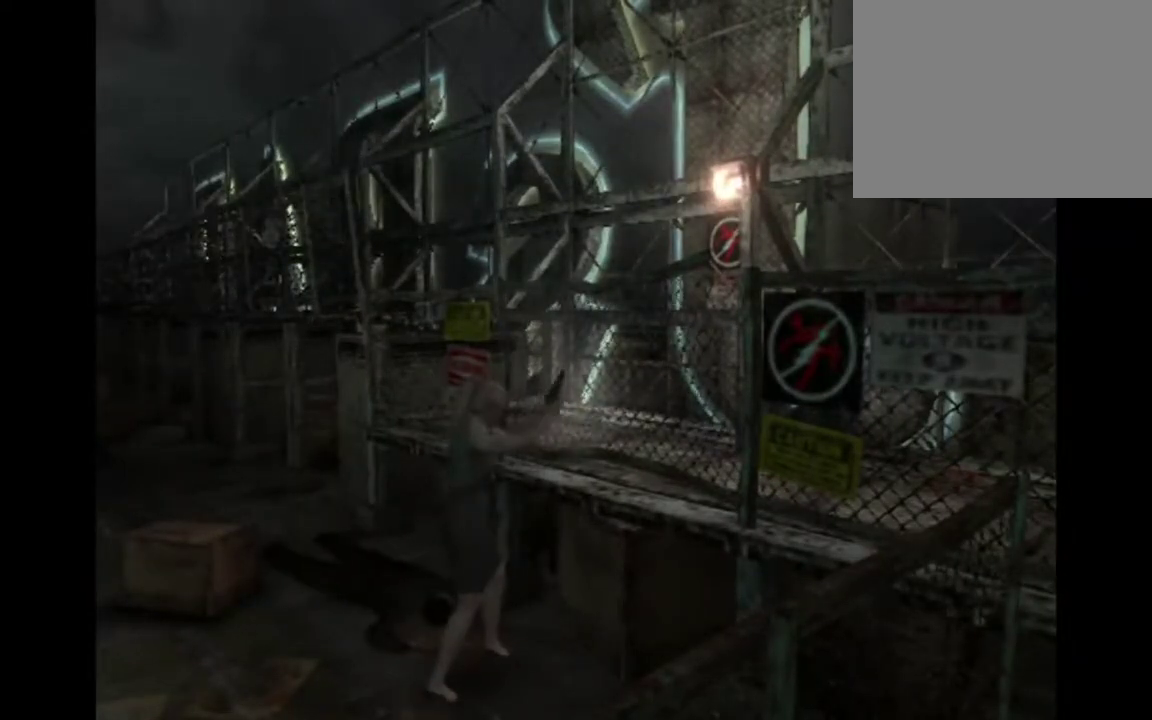
{"buttons": ["R1"], "left_stick": "center", "events": [[200, "CIRCLE", "down"], [267, "CIRCLE", "up"], [367, "CIRCLE", "down"], [433, "CIRCLE", "up"]]}
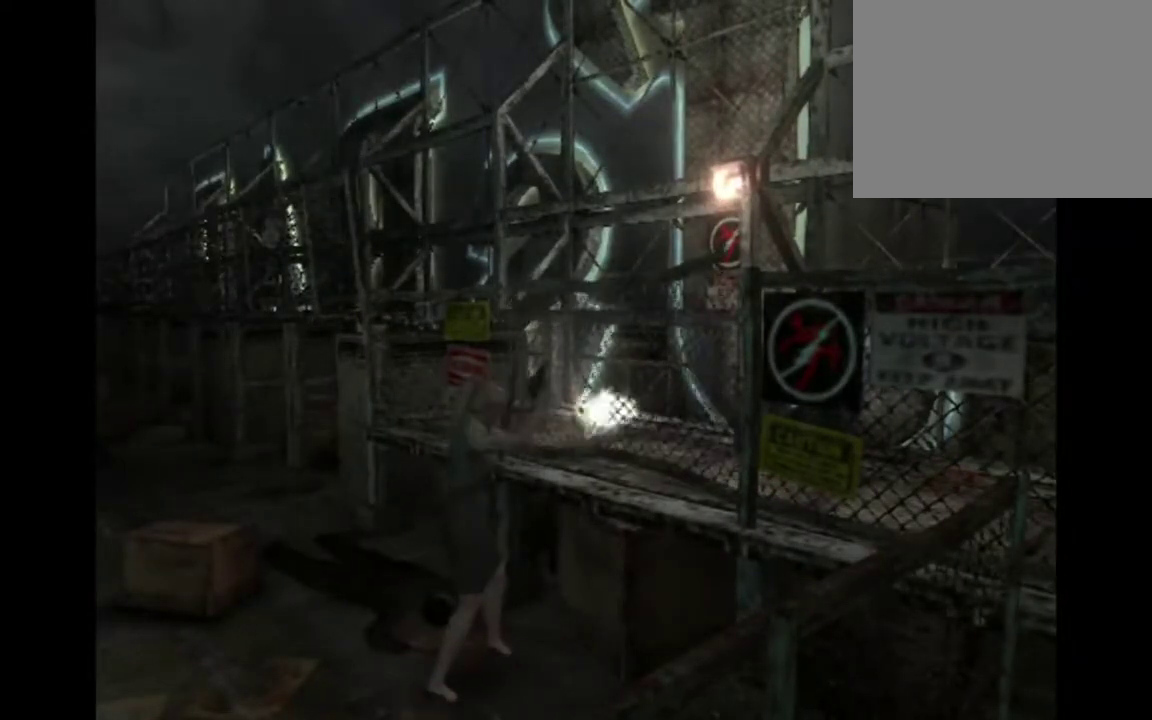
{"buttons": ["R1"], "left_stick": "center", "events": [[33, "CIRCLE", "down"], [133, "CIRCLE", "up"]]}
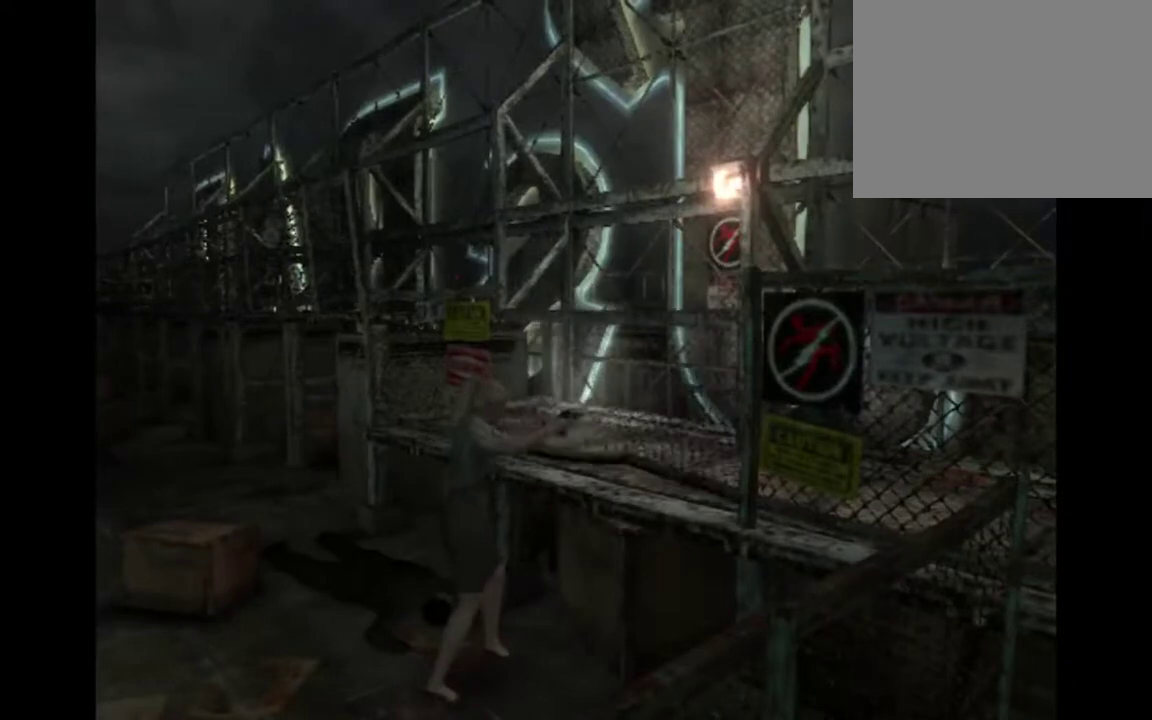
{"buttons": [], "left_stick": "up-right", "events": [[67, "R1", "up"], [233, "left_stick", "up-right"], [300, "CIRCLE", "down"], [400, "CIRCLE", "up"]]}
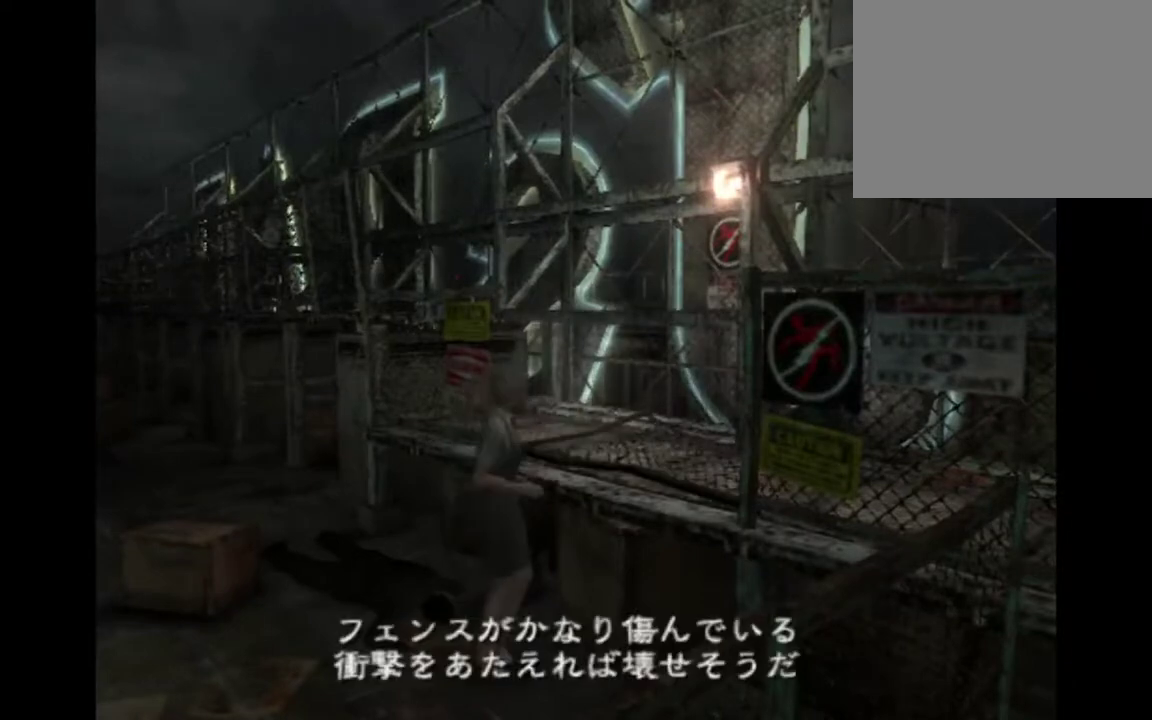
{"buttons": [], "left_stick": "up-right", "events": [[33, "CIRCLE", "down"], [100, "CIRCLE", "up"], [167, "CIRCLE", "down"], [267, "CIRCLE", "up"], [367, "CIRCLE", "down"], [433, "CIRCLE", "up"]]}
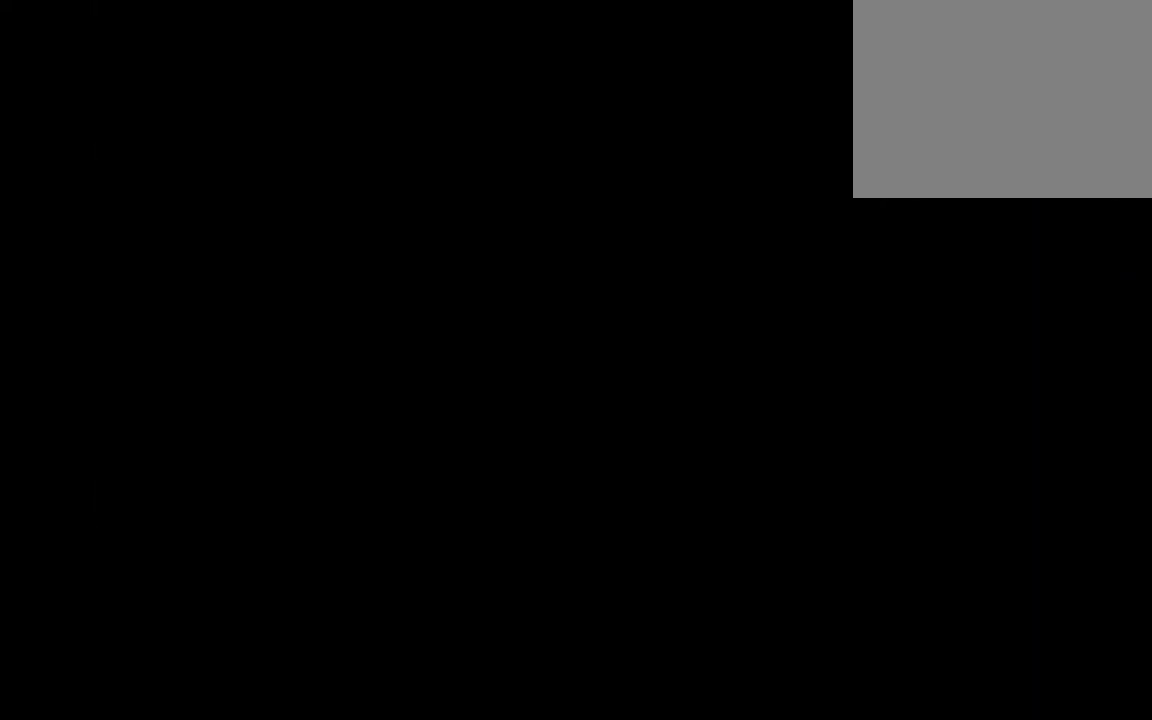
{"buttons": [], "left_stick": "center", "events": [[400, "left_stick", "center"]]}
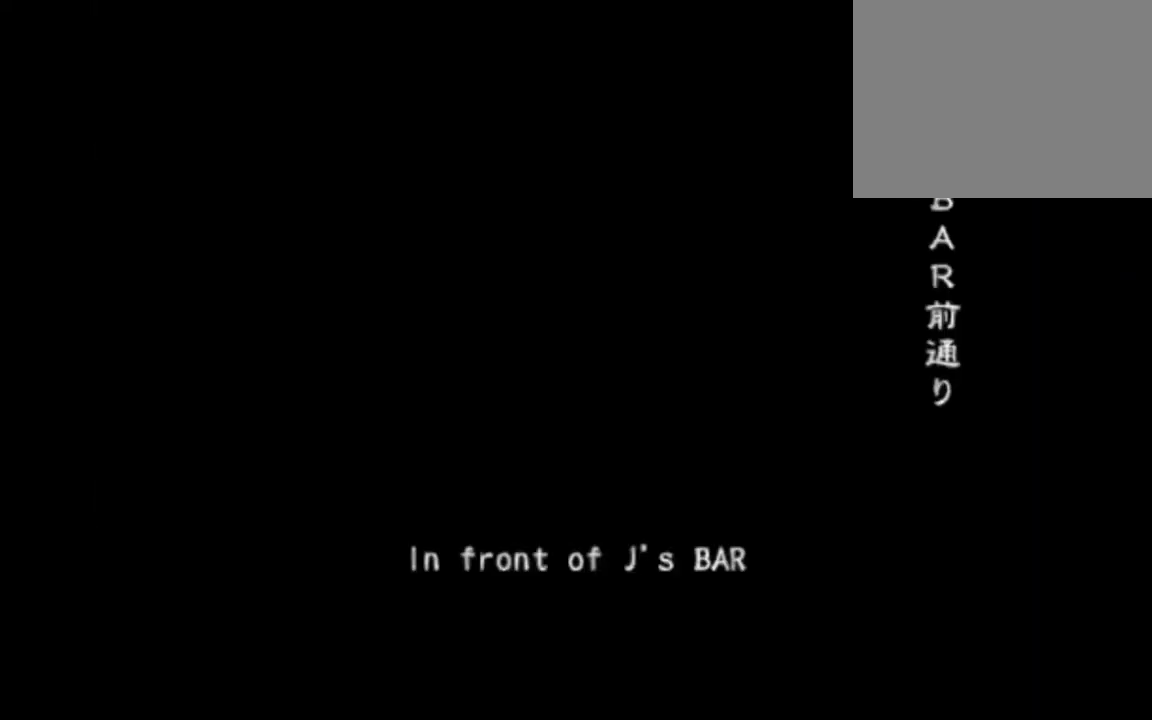
{"buttons": ["START"], "left_stick": "center", "events": [[167, "START", "down"], [333, "START", "up"], [433, "START", "down"]]}
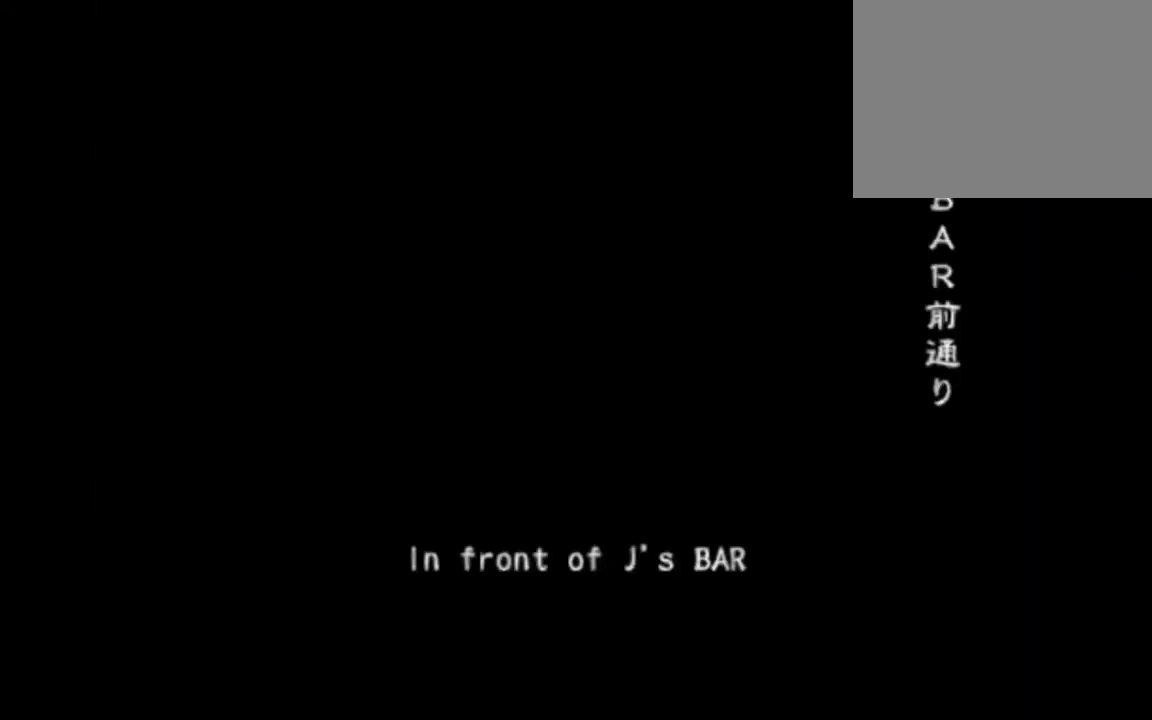
{"buttons": ["START"], "left_stick": "center", "events": [[67, "START", "up"], [200, "START", "down"], [300, "START", "up"], [433, "START", "down"]]}
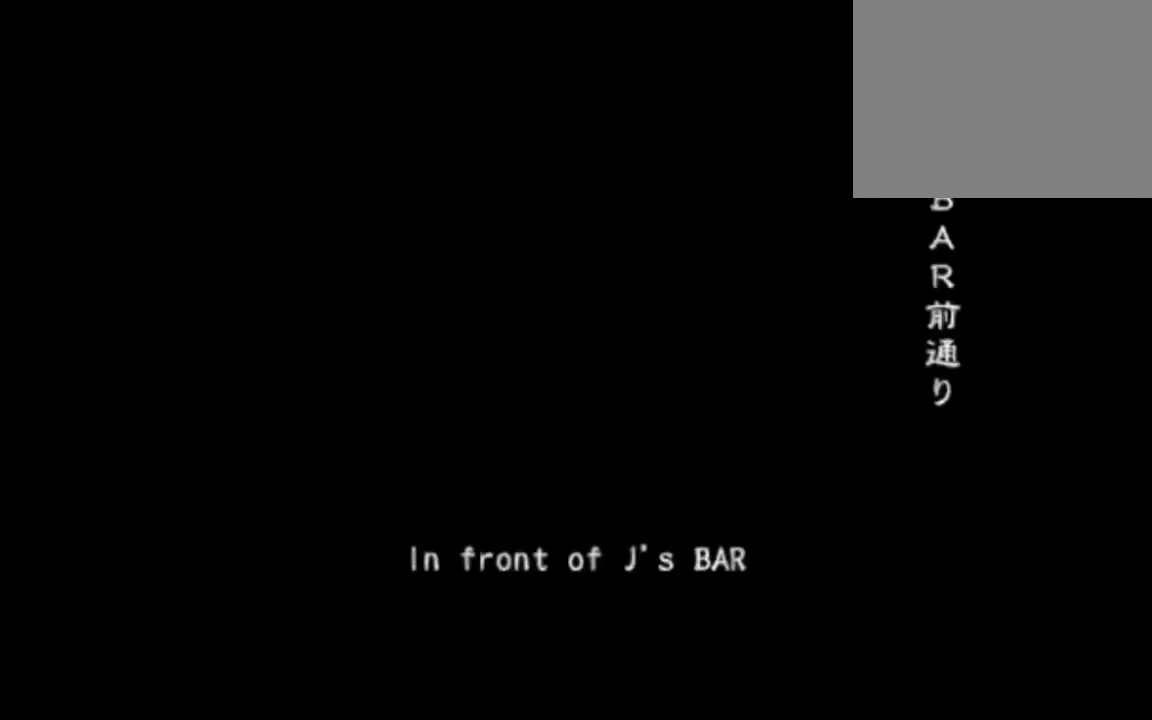
{"buttons": [], "left_stick": "center", "events": [[33, "START", "up"], [133, "START", "down"], [267, "START", "up"], [367, "START", "down"], [467, "START", "up"]]}
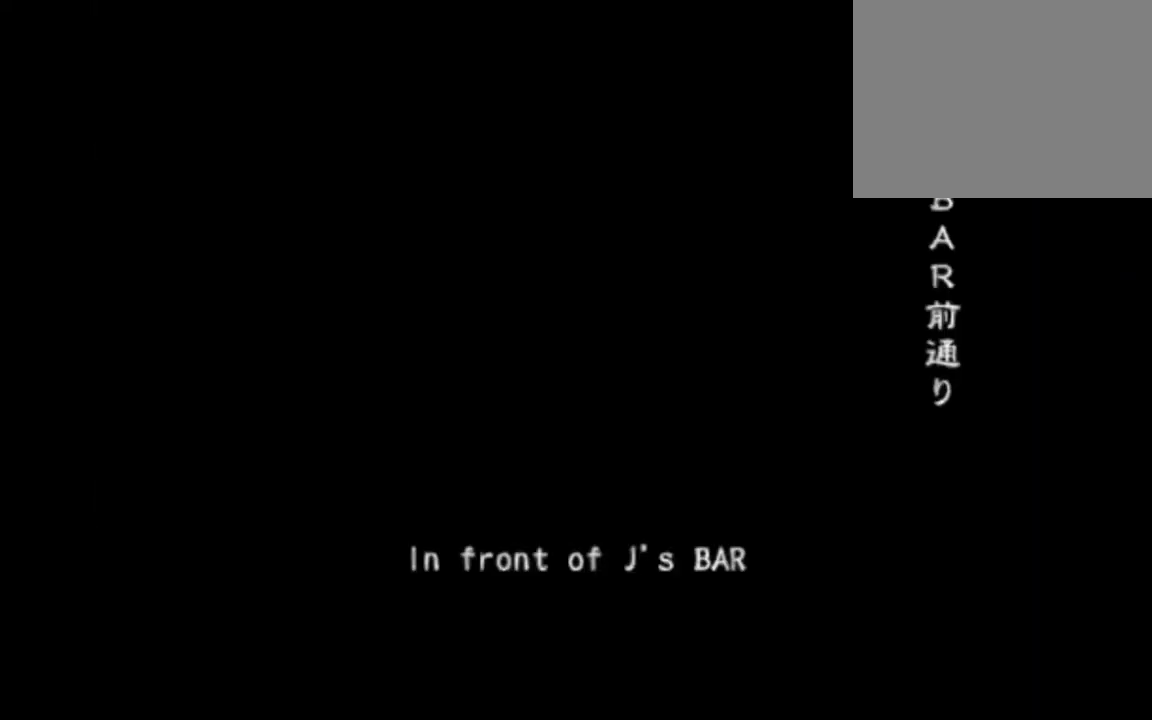
{"buttons": ["START"], "left_stick": "center", "events": [[100, "START", "down"], [167, "START", "up"], [300, "START", "down"], [367, "START", "up"], [500, "START", "down"]]}
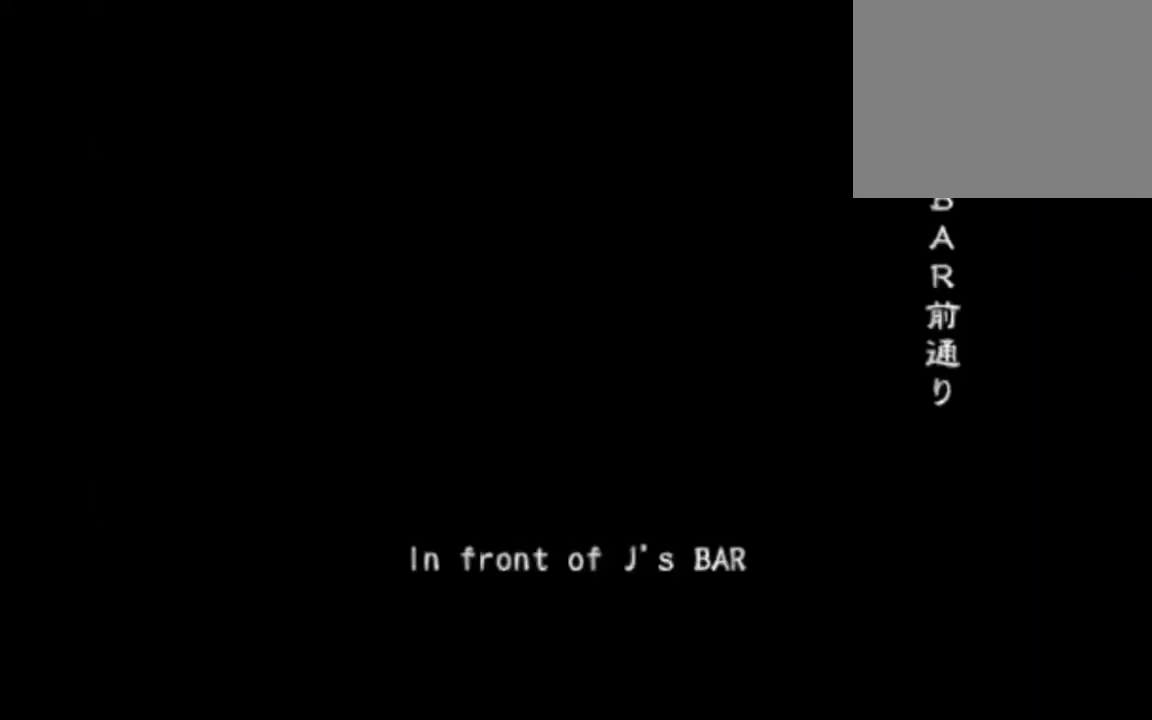
{"buttons": ["START"], "left_stick": "center", "events": [[100, "START", "up"], [233, "START", "down"], [300, "START", "up"], [433, "START", "down"]]}
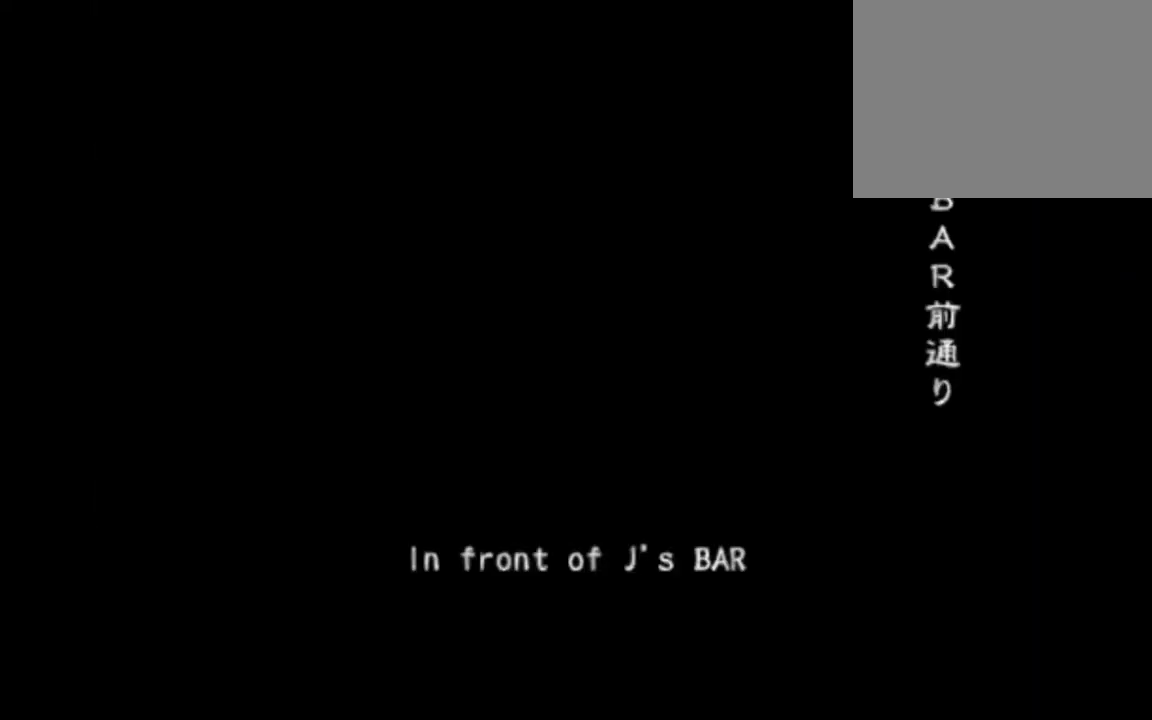
{"buttons": [], "left_stick": "center", "events": [[33, "START", "up"], [167, "START", "down"], [267, "START", "up"], [400, "START", "down"], [467, "START", "up"]]}
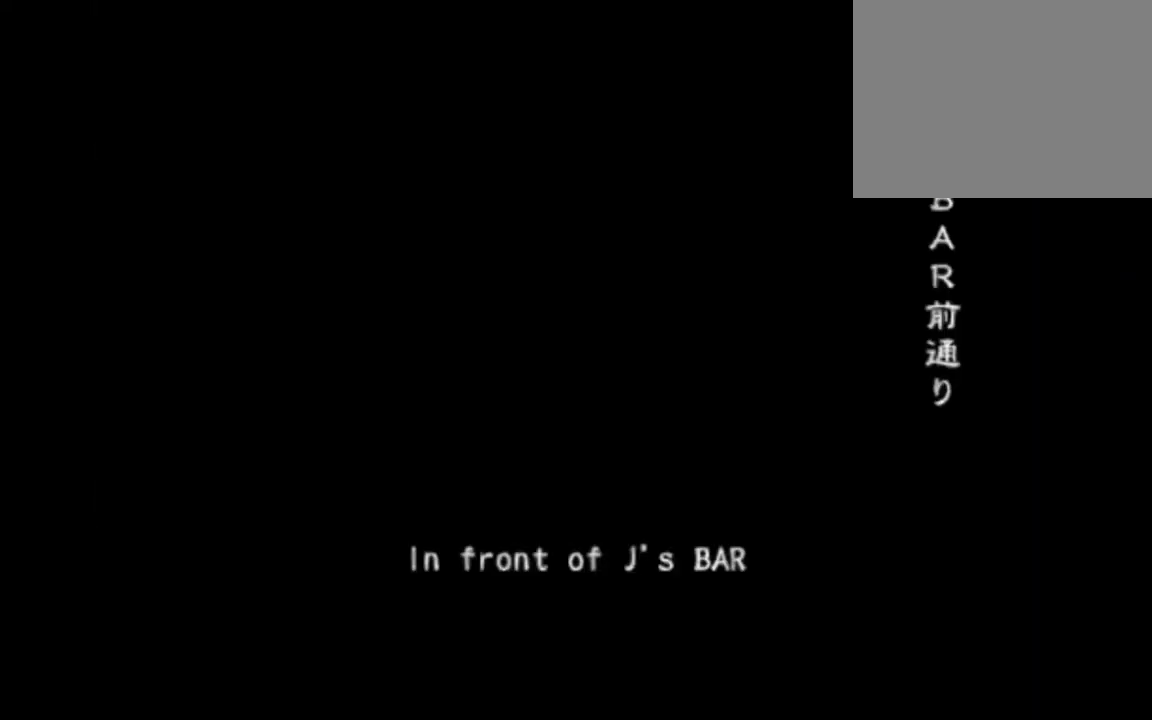
{"buttons": [], "left_stick": "center", "events": [[100, "START", "down"], [200, "START", "up"], [333, "START", "down"], [400, "START", "up"]]}
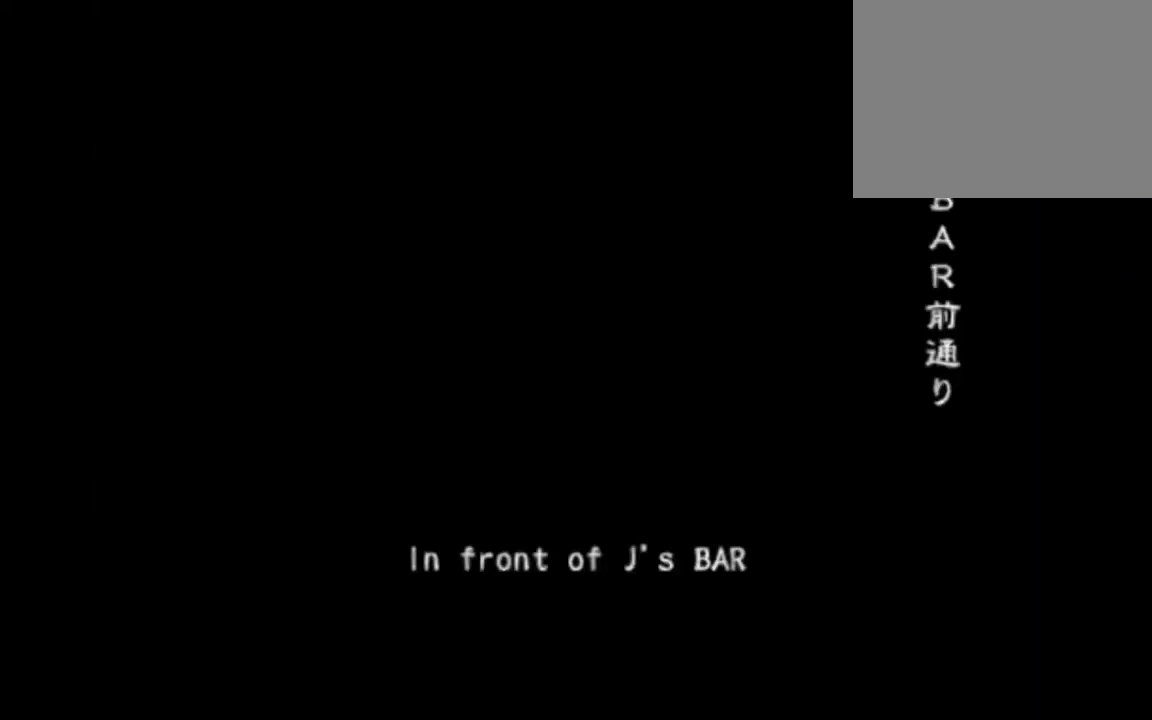
{"buttons": [], "left_stick": "center", "events": [[233, "START", "down"], [400, "START", "up"]]}
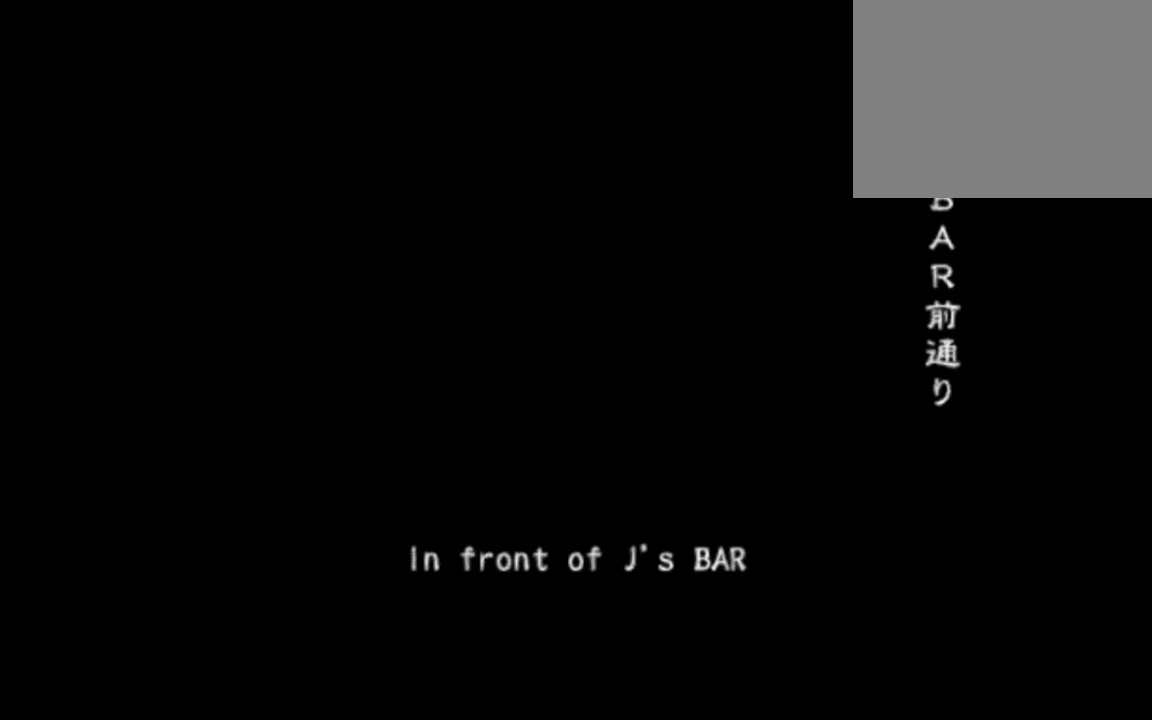
{"buttons": [], "left_stick": "center", "events": [[367, "START", "down"], [433, "START", "up"]]}
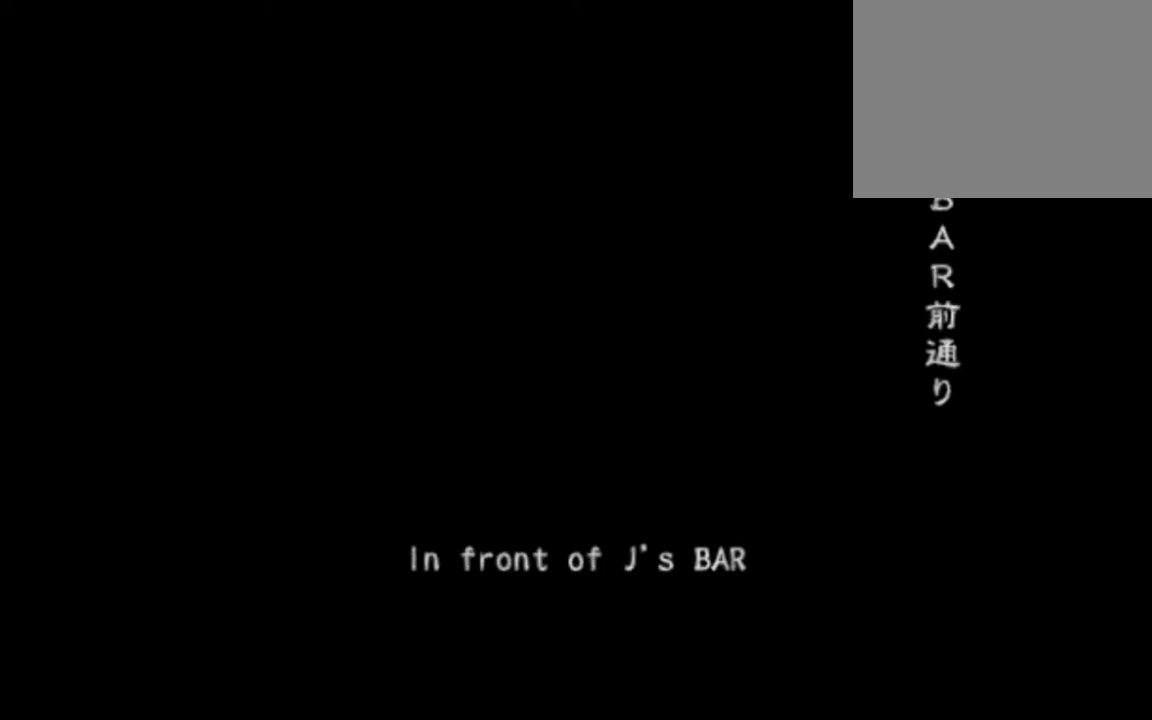
{"buttons": [], "left_stick": "center", "events": [[100, "START", "down"], [200, "START", "up"], [333, "START", "down"], [400, "START", "up"]]}
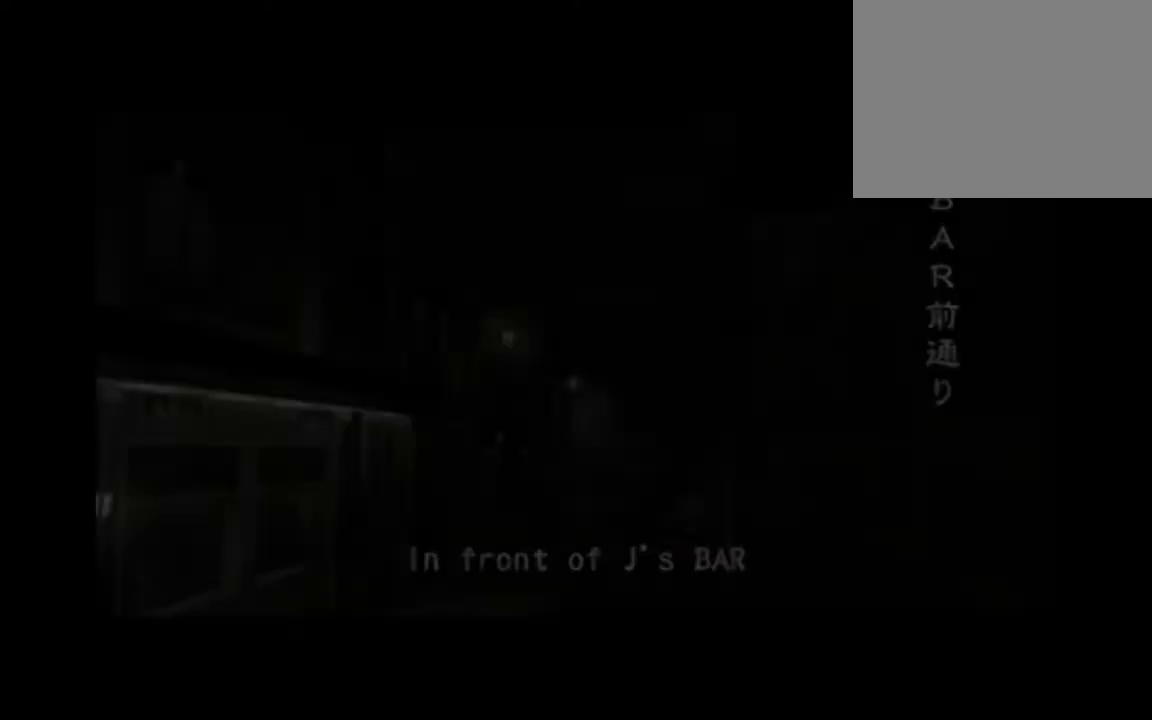
{"buttons": ["START"], "left_stick": "center", "events": [[33, "START", "down"], [100, "START", "up"], [233, "START", "down"], [333, "START", "up"], [433, "START", "down"]]}
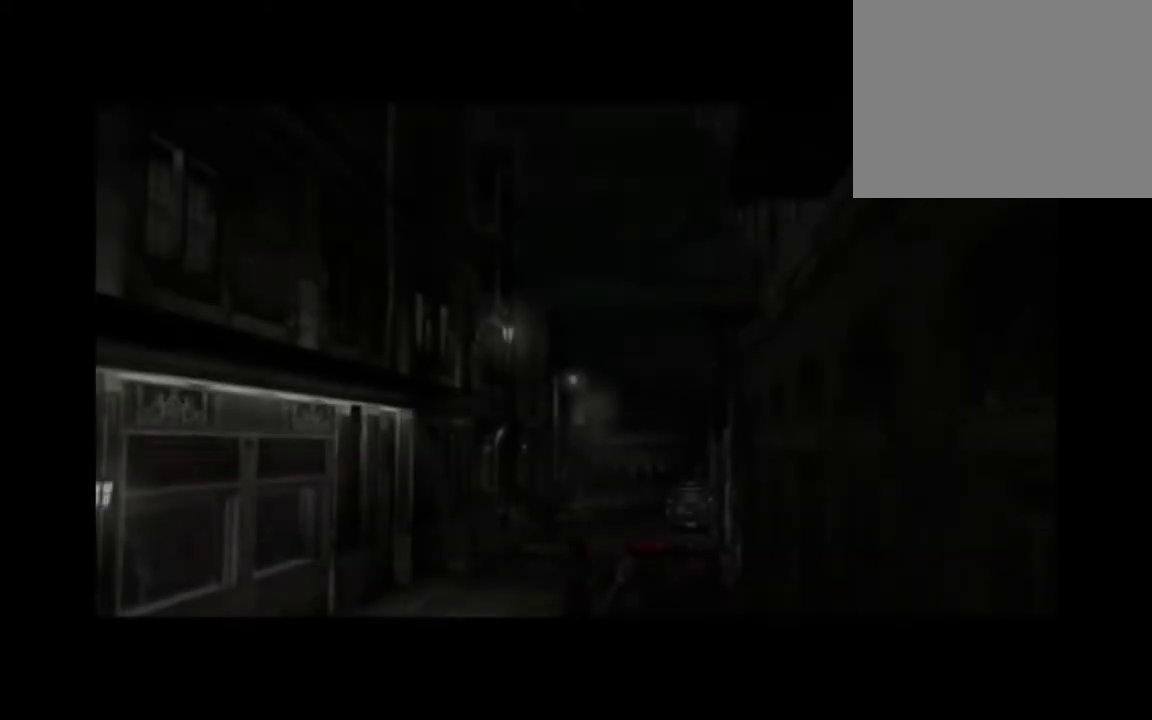
{"buttons": [], "left_stick": "center", "events": [[67, "START", "up"], [167, "START", "down"], [267, "START", "up"], [367, "START", "down"], [433, "START", "up"]]}